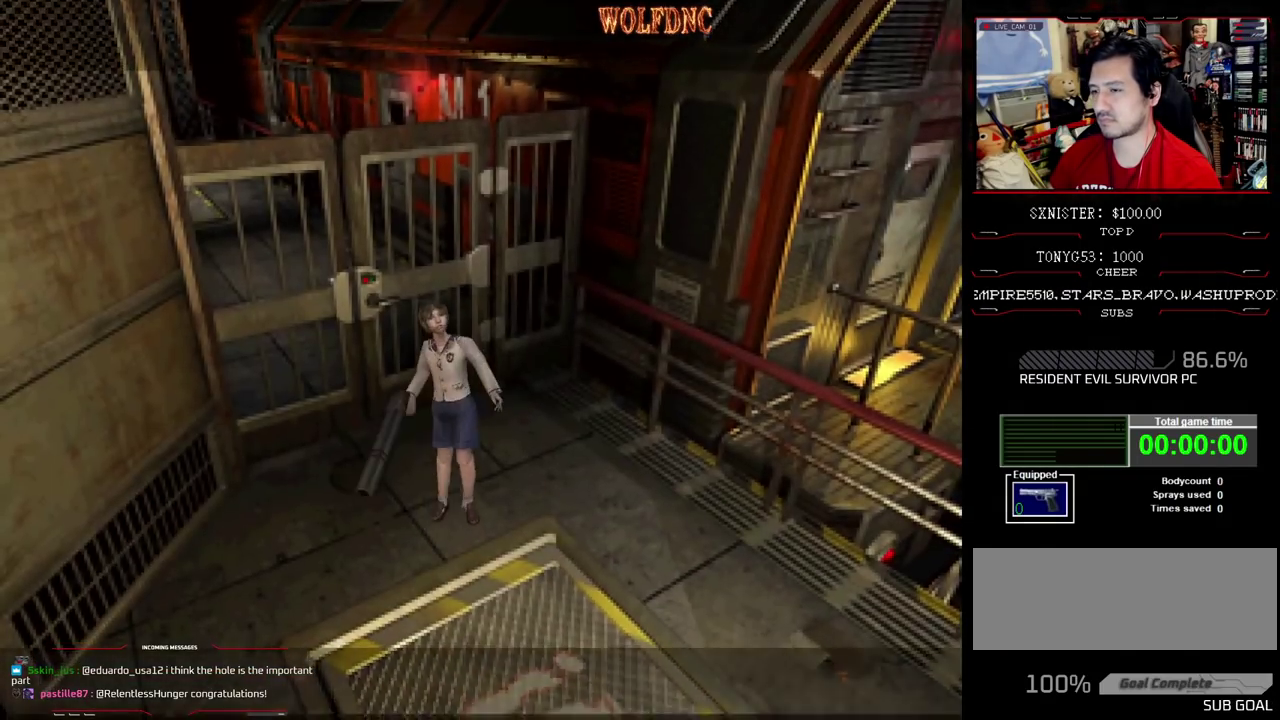
Gameplay with a controller (PlayStation layout); each line is a JSON object with the inputs held at the frame after it. "events" lists button and stick changes between this image and that frame as [ms after this image, input, new state], when the widget could be followed in between. Not read: L3 R3.
{"buttons": ["R1"], "events": []}
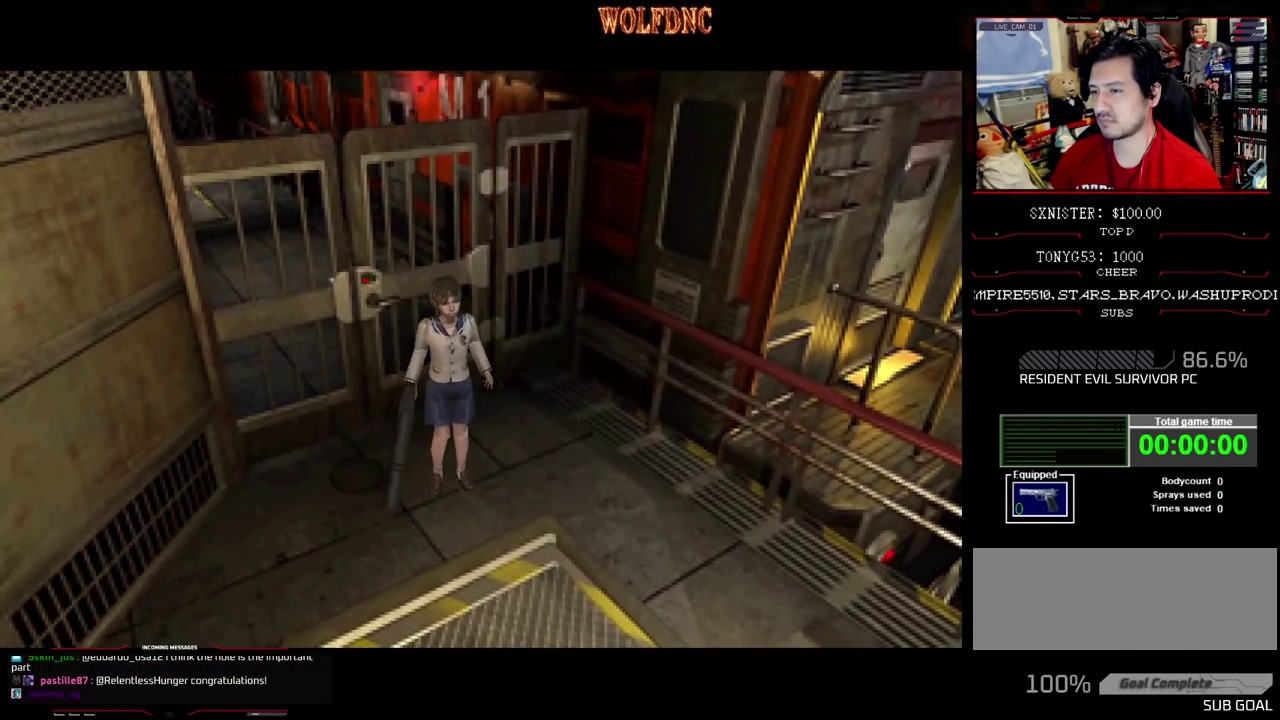
{"buttons": [], "events": [[50, "R1", "up"]]}
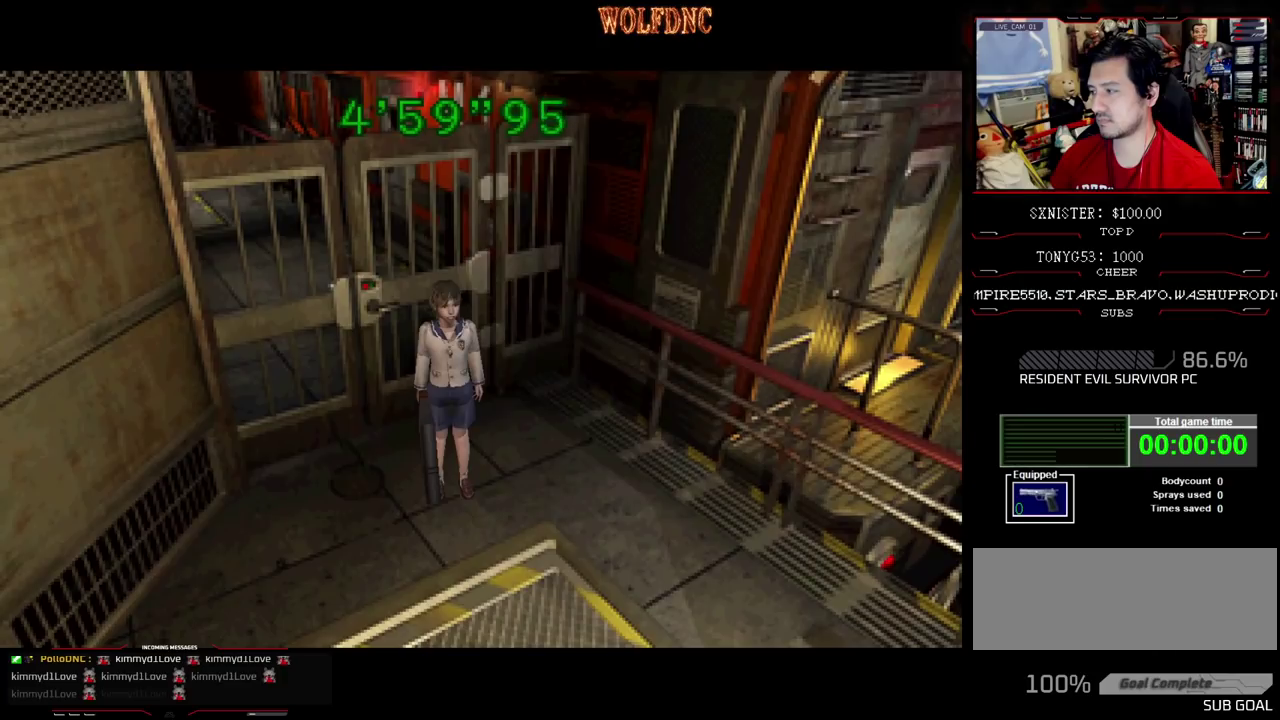
{"buttons": ["R1"], "events": [[100, "R1", "down"]]}
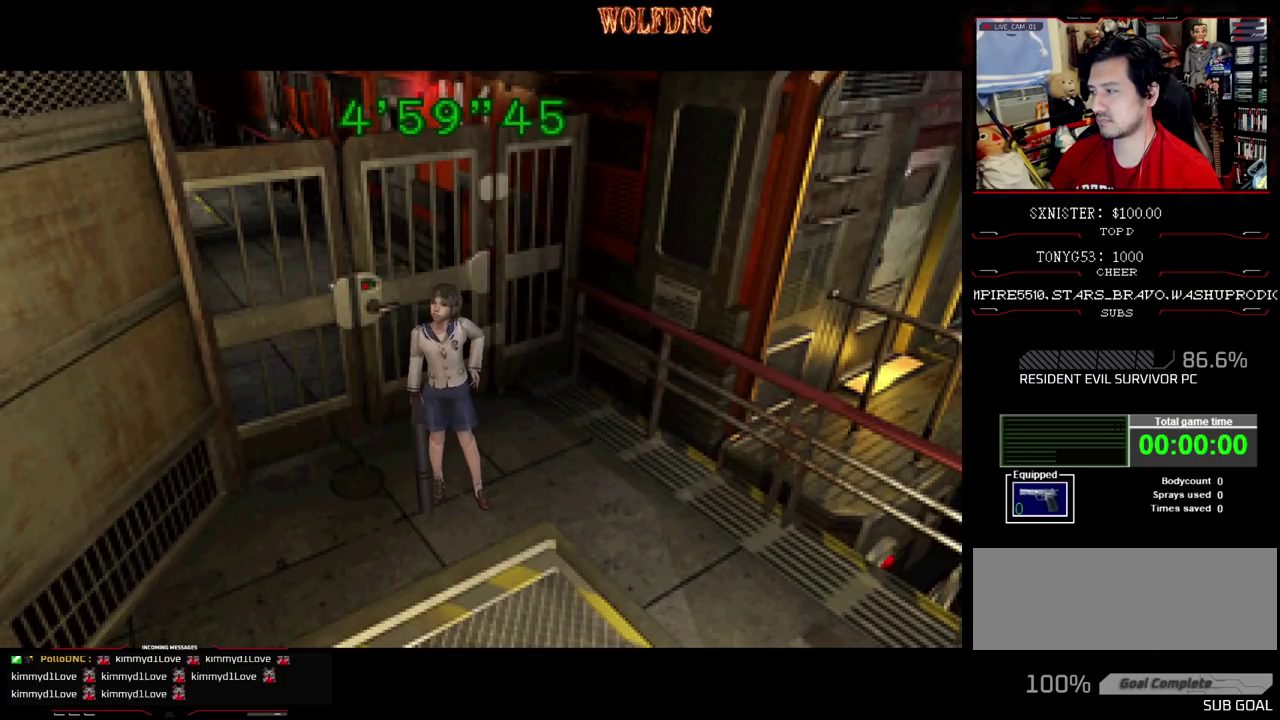
{"buttons": ["R1"], "events": []}
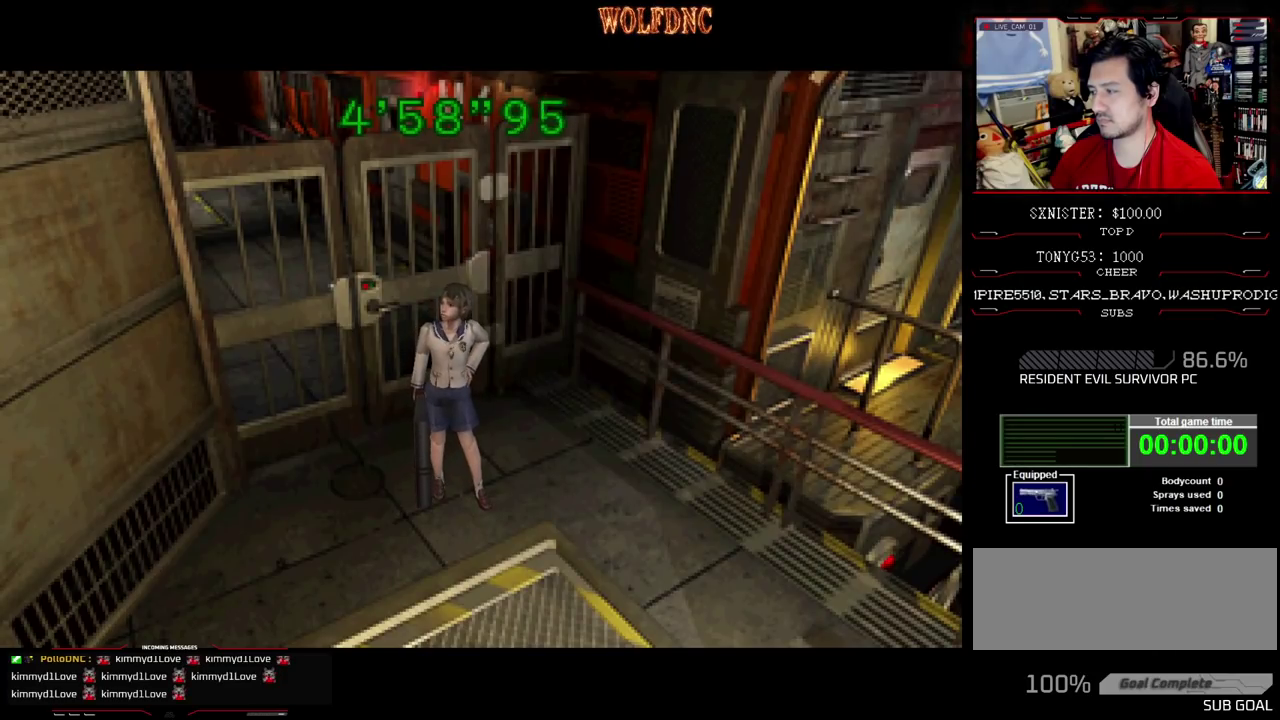
{"buttons": [], "events": [[50, "R1", "up"]]}
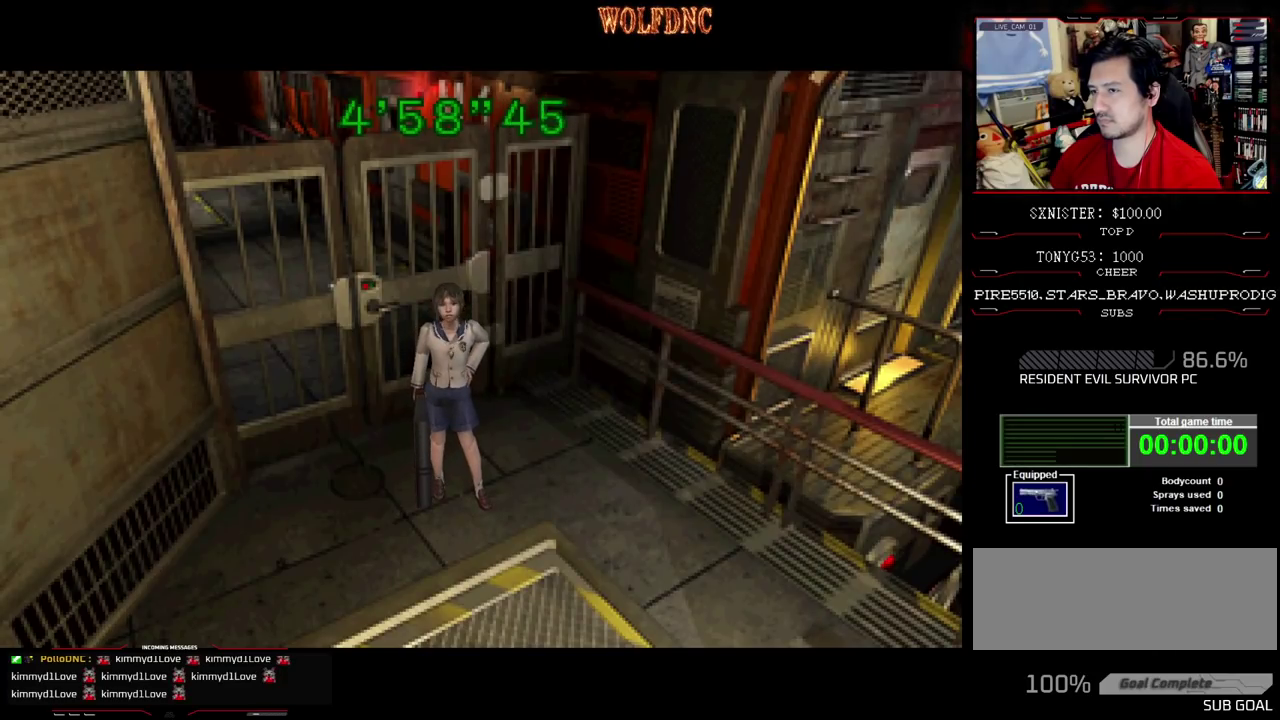
{"buttons": ["CROSS"], "events": [[100, "CROSS", "down"], [150, "SQUARE", "down"], [250, "SQUARE", "up"]]}
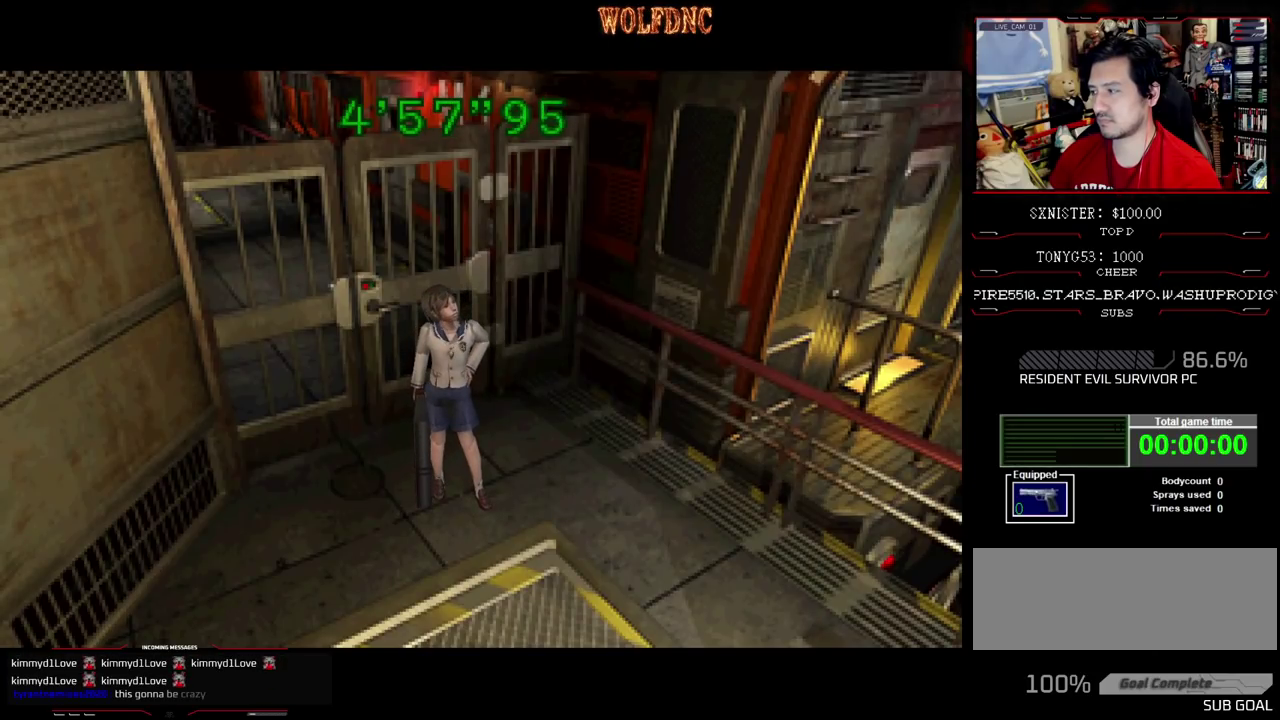
{"buttons": [], "events": [[400, "CROSS", "up"]]}
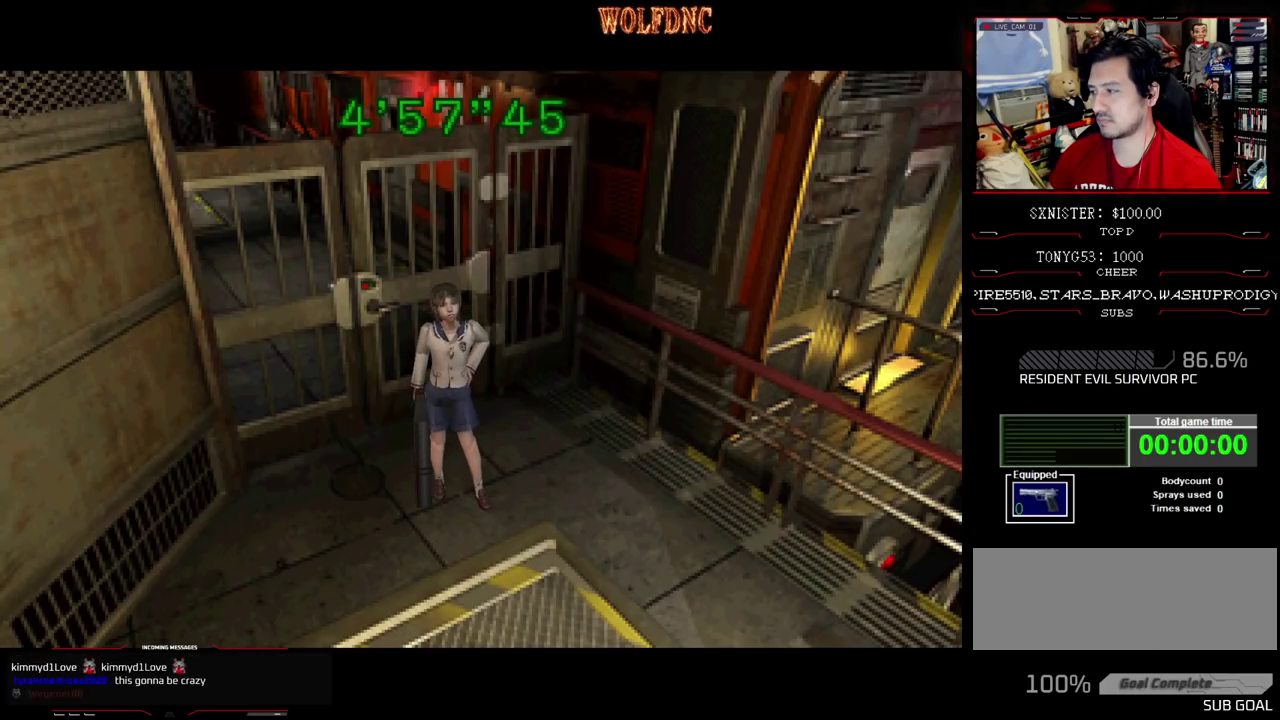
{"buttons": ["DPAD_RIGHT"], "events": [[283, "DPAD_RIGHT", "down"]]}
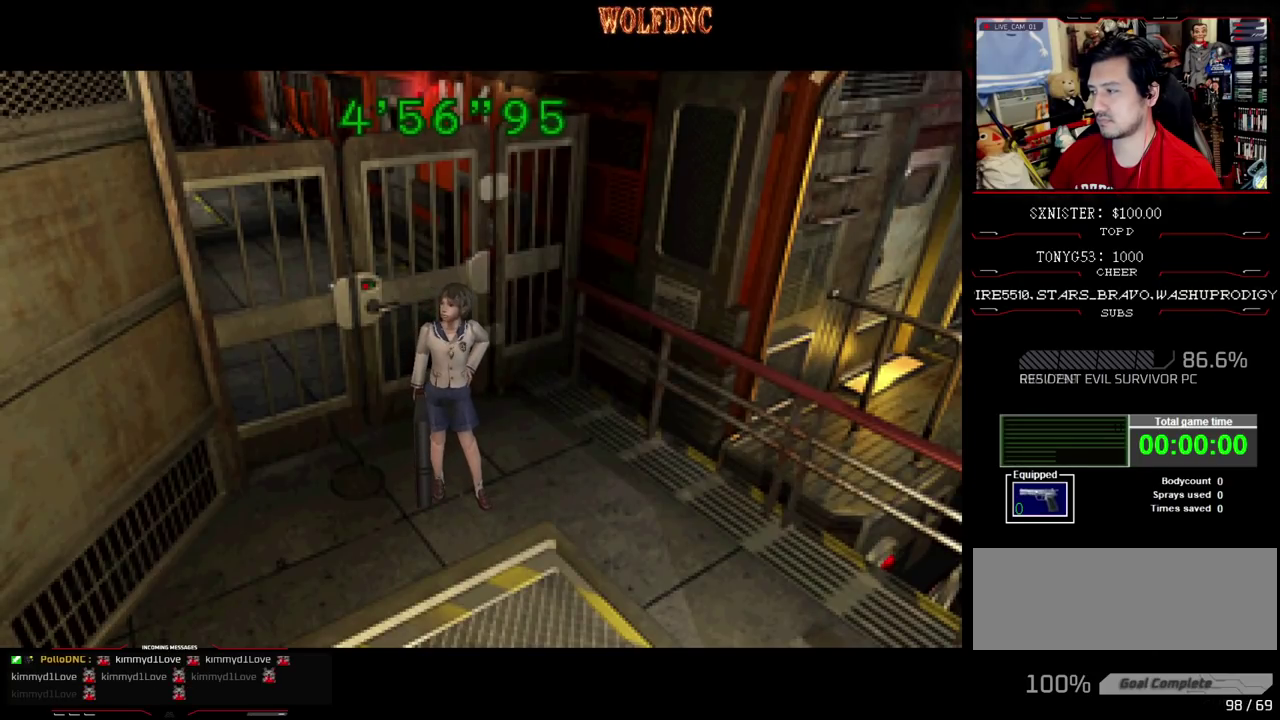
{"buttons": ["DPAD_UP", "DPAD_RIGHT"], "events": [[67, "DPAD_UP", "down"], [333, "DPAD_UP", "up"], [483, "DPAD_UP", "down"]]}
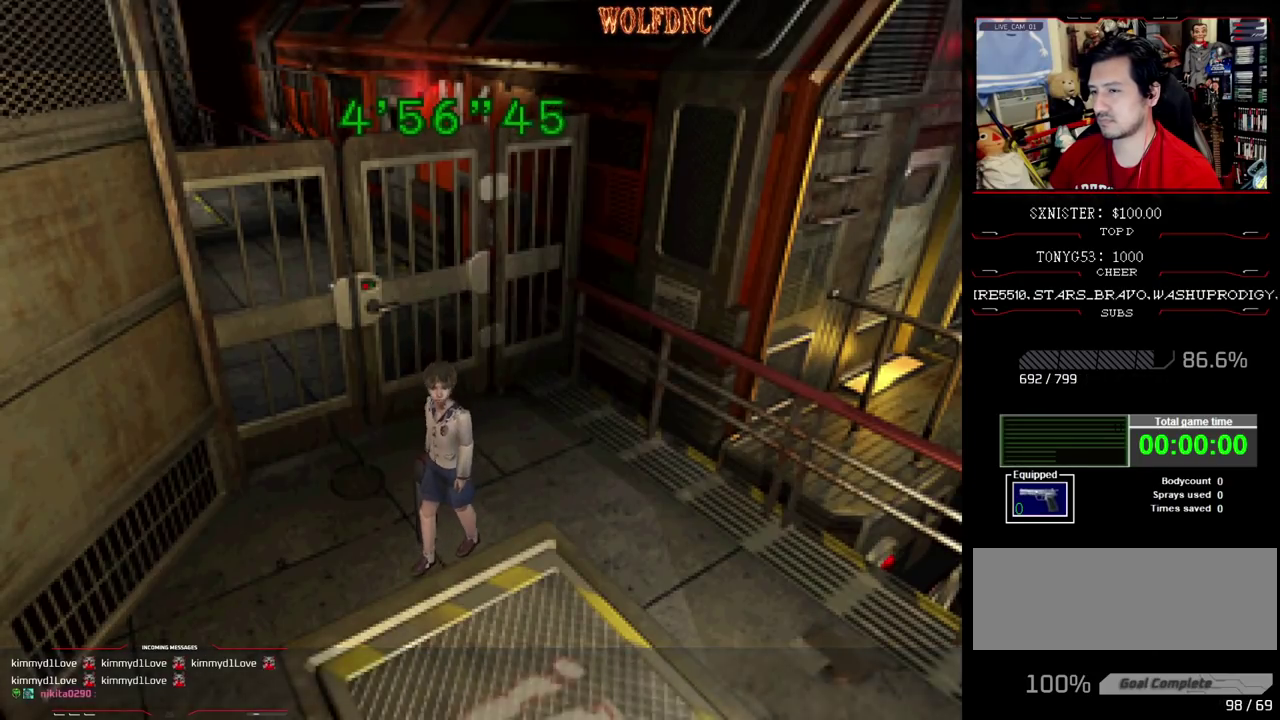
{"buttons": ["SQUARE", "DPAD_UP"], "events": [[33, "SQUARE", "down"], [167, "DPAD_RIGHT", "up"], [300, "DPAD_LEFT", "down"], [500, "DPAD_LEFT", "up"]]}
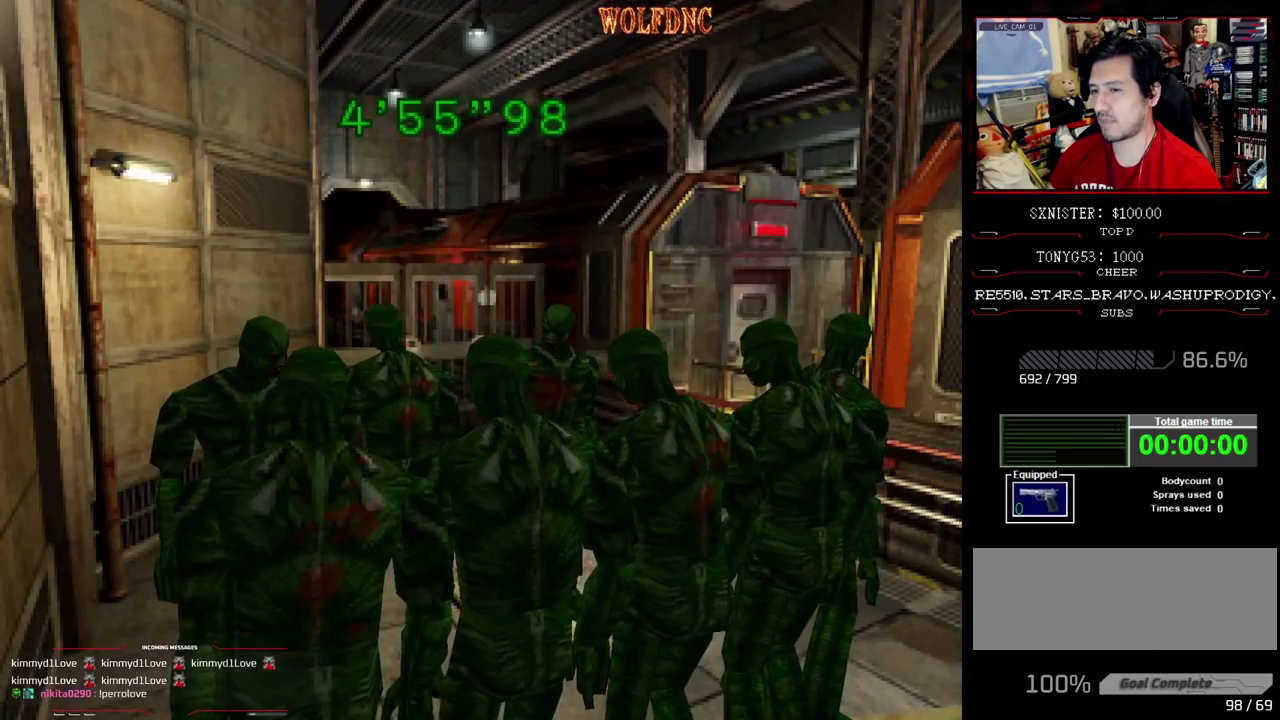
{"buttons": ["R1"], "events": [[83, "R1", "down"], [133, "DPAD_UP", "up"], [133, "SQUARE", "up"]]}
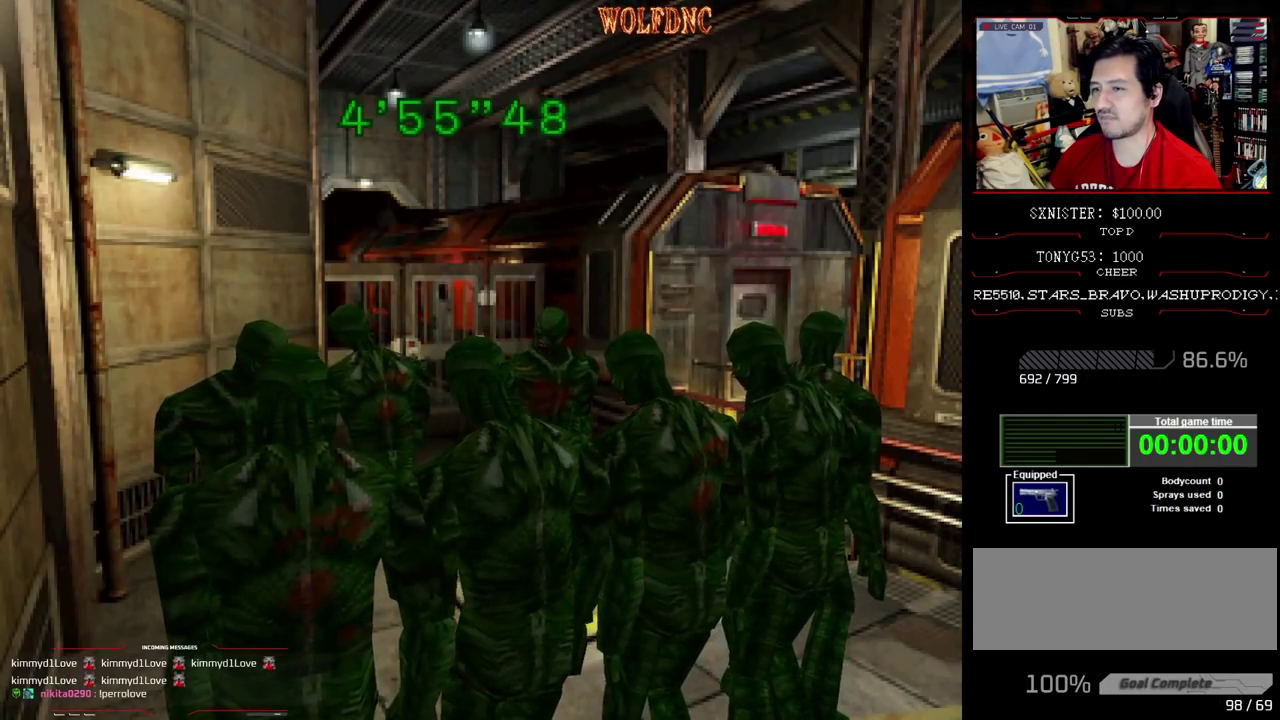
{"buttons": ["R1"], "events": [[250, "DPAD_LEFT", "down"], [483, "DPAD_LEFT", "up"]]}
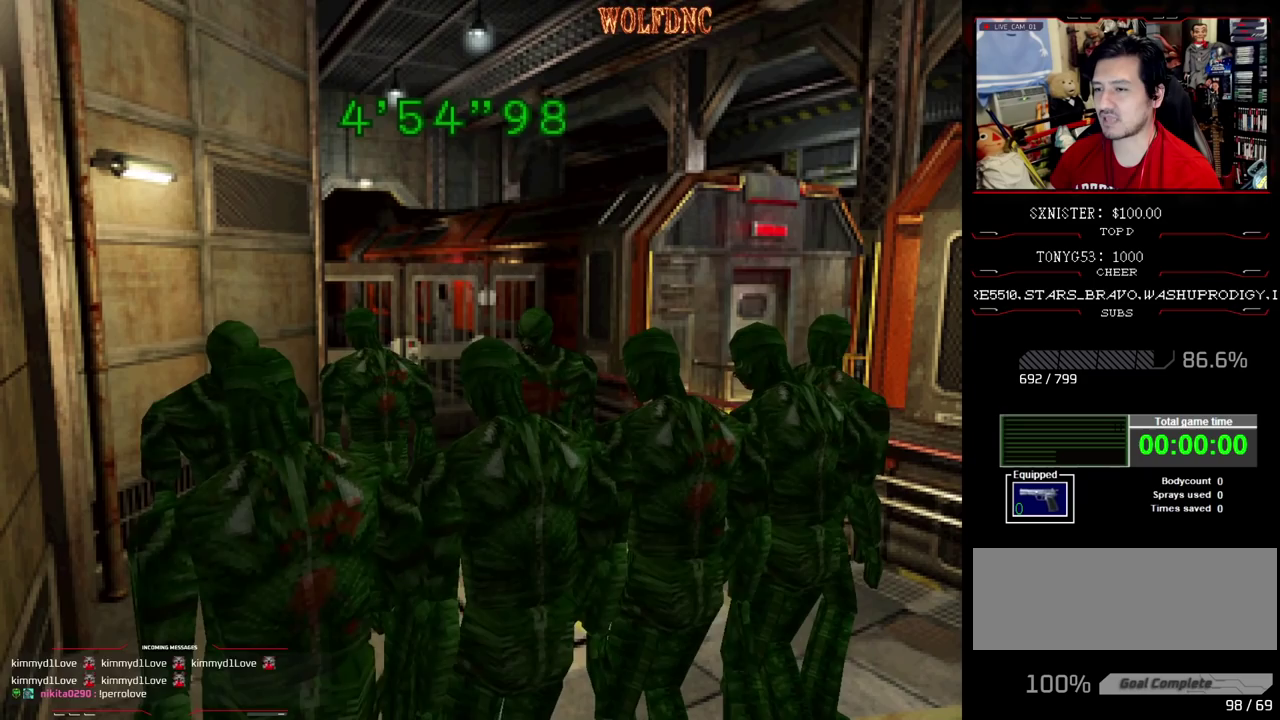
{"buttons": ["CROSS", "R1"], "events": [[267, "CROSS", "down"]]}
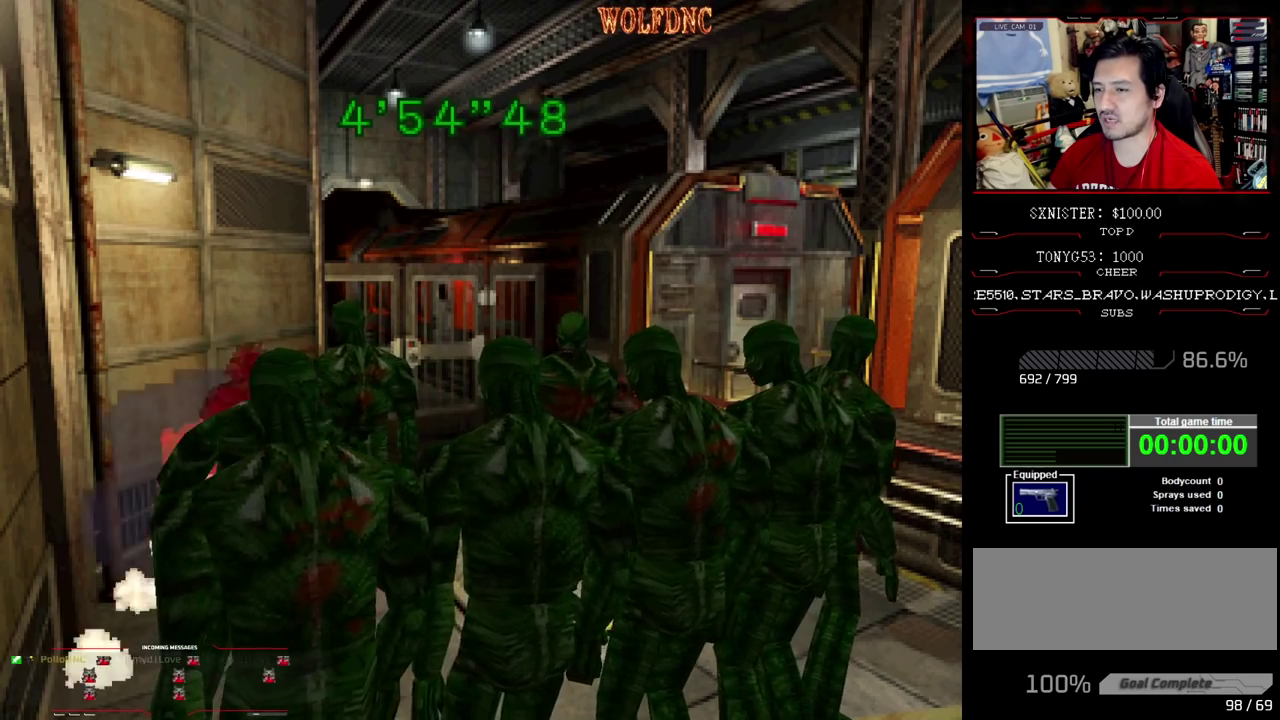
{"buttons": ["CROSS", "R1"], "events": [[317, "CROSS", "up"], [367, "CROSS", "down"]]}
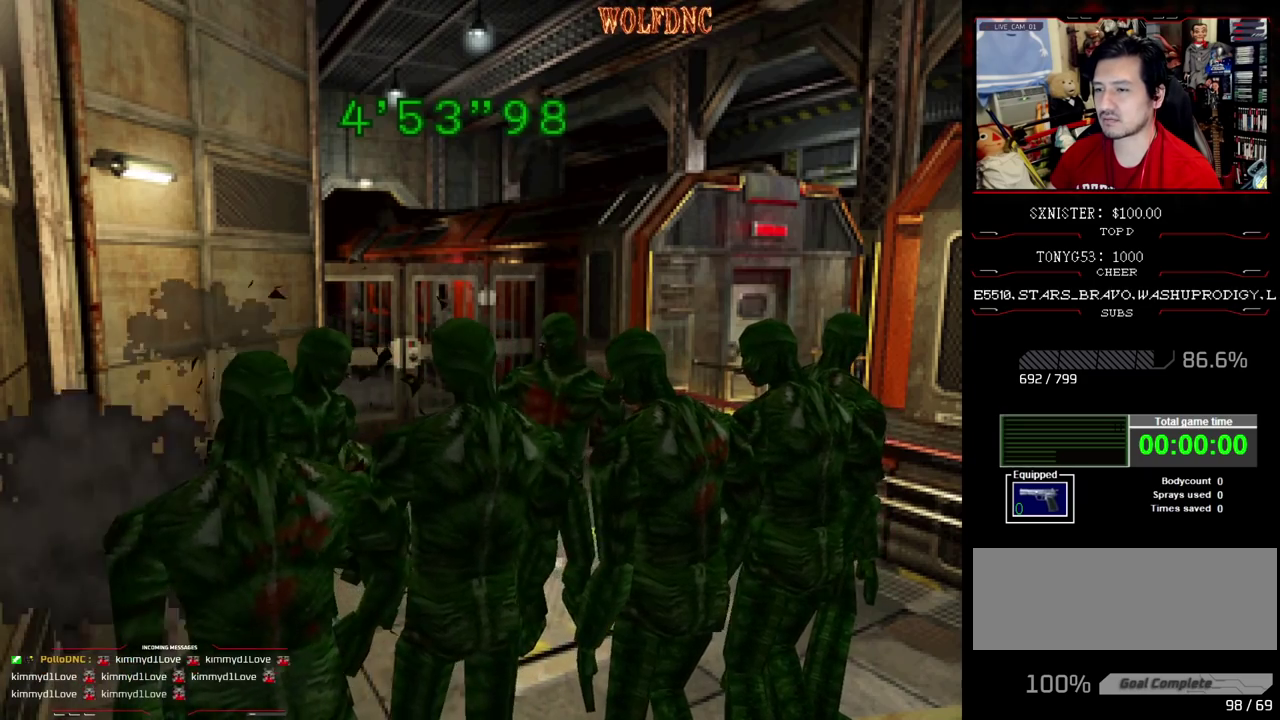
{"buttons": ["R1"], "events": [[50, "CROSS", "up"], [100, "CROSS", "down"], [200, "CROSS", "up"], [250, "CROSS", "down"], [333, "CROSS", "up"]]}
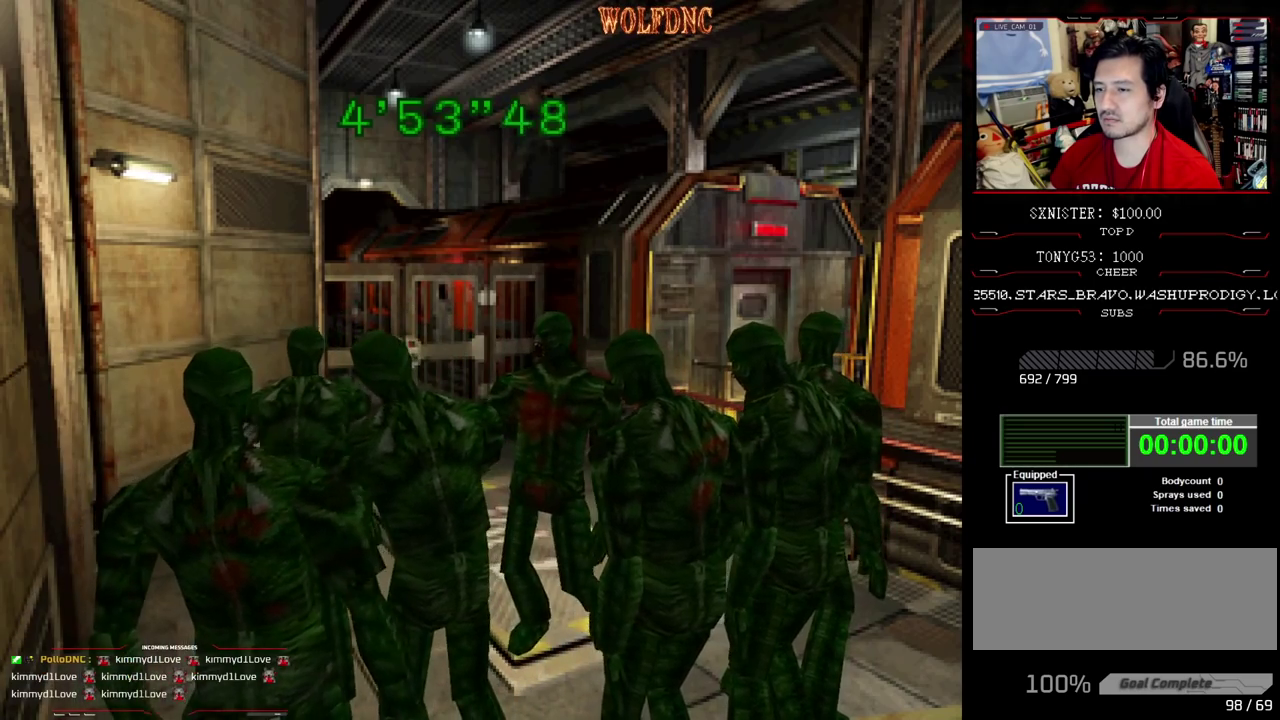
{"buttons": ["CROSS", "R1"], "events": [[33, "DPAD_LEFT", "down"], [67, "CROSS", "down"], [117, "DPAD_LEFT", "up"], [167, "CROSS", "up"], [217, "CROSS", "down"], [300, "CROSS", "up"], [350, "CROSS", "down"], [400, "CROSS", "up"], [450, "CROSS", "down"]]}
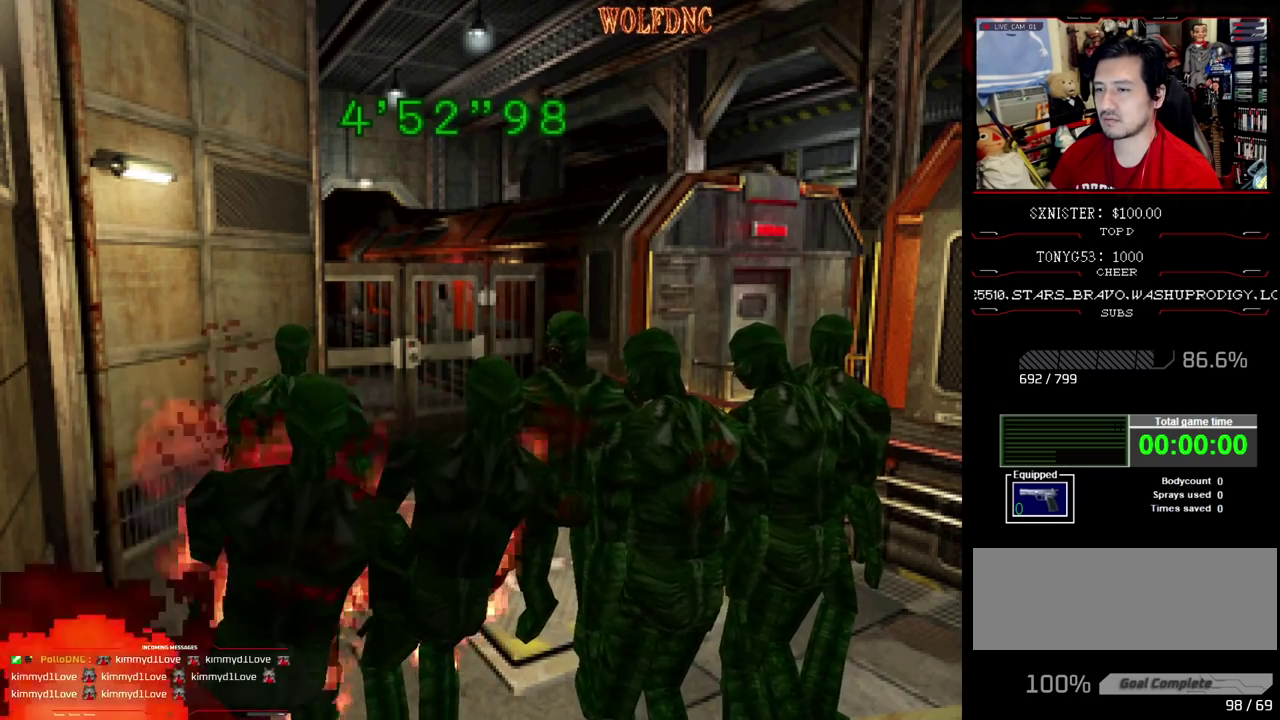
{"buttons": ["CROSS", "R1"], "events": [[83, "CROSS", "up"], [183, "CROSS", "down"], [417, "CROSS", "up"], [467, "CROSS", "down"]]}
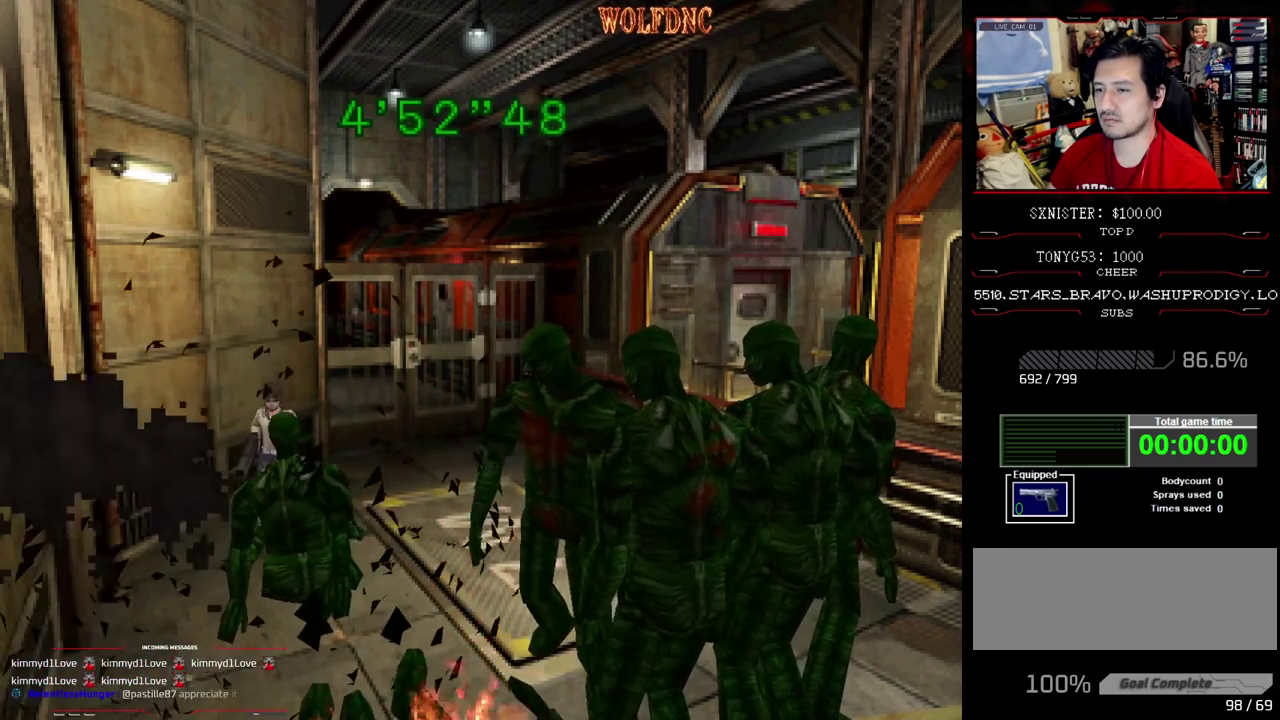
{"buttons": ["CROSS", "R1"], "events": [[50, "CROSS", "up"], [100, "CROSS", "down"], [150, "CROSS", "up"], [333, "DPAD_LEFT", "down"], [433, "CROSS", "down"], [433, "DPAD_LEFT", "up"]]}
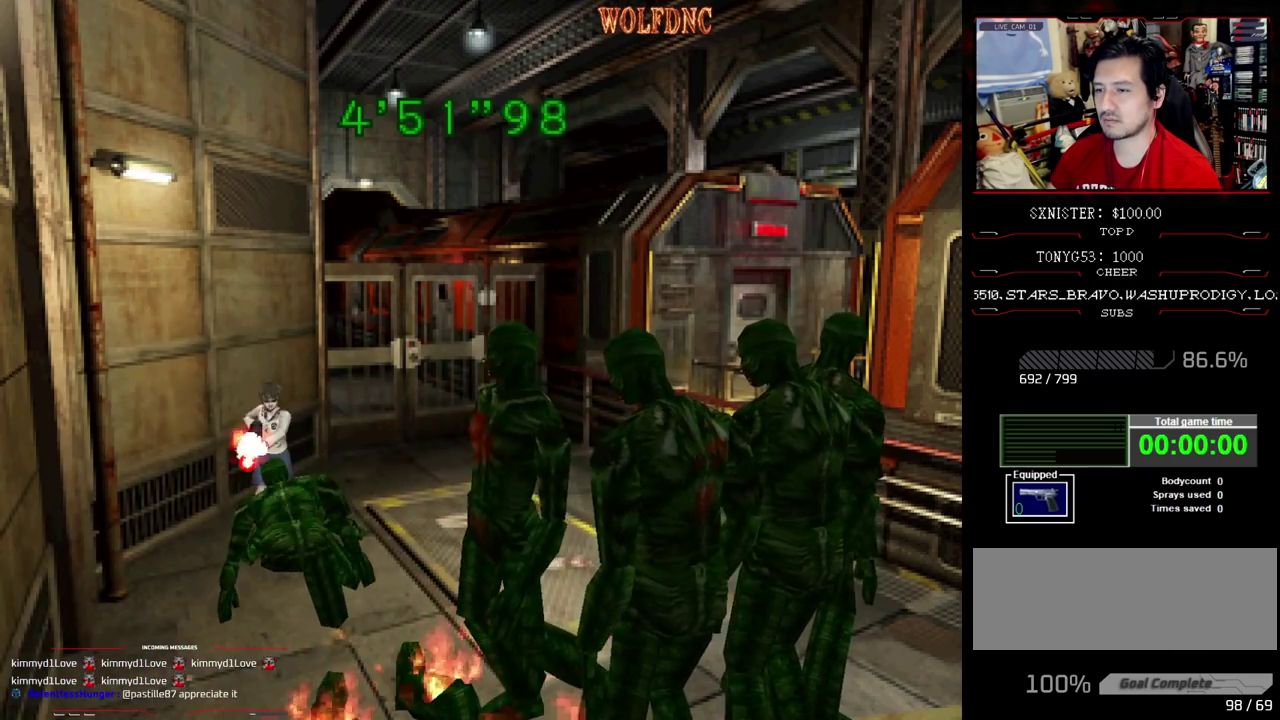
{"buttons": ["CROSS", "R1"], "events": [[167, "CROSS", "up"], [217, "CROSS", "down"], [300, "CROSS", "up"], [350, "CROSS", "down"], [450, "CROSS", "up"], [500, "CROSS", "down"]]}
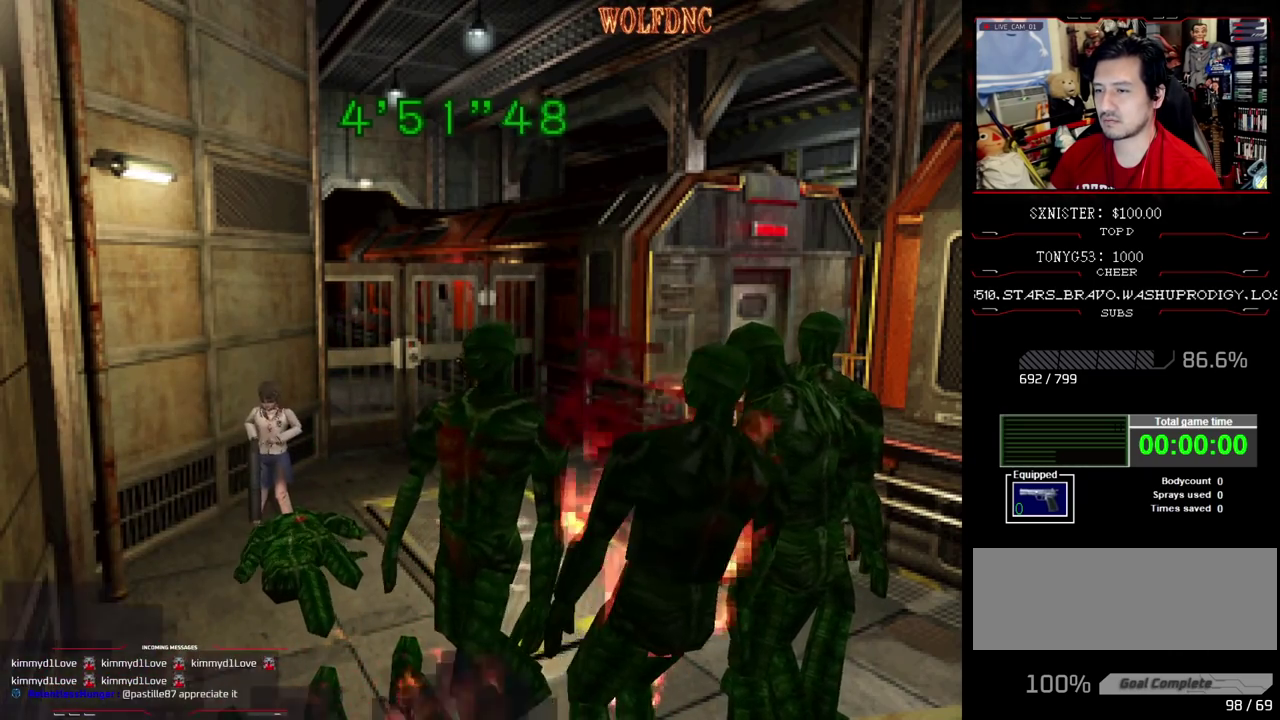
{"buttons": ["CROSS", "R1"], "events": [[183, "CROSS", "up"], [233, "CROSS", "down"], [317, "CROSS", "up"], [417, "CROSS", "down"]]}
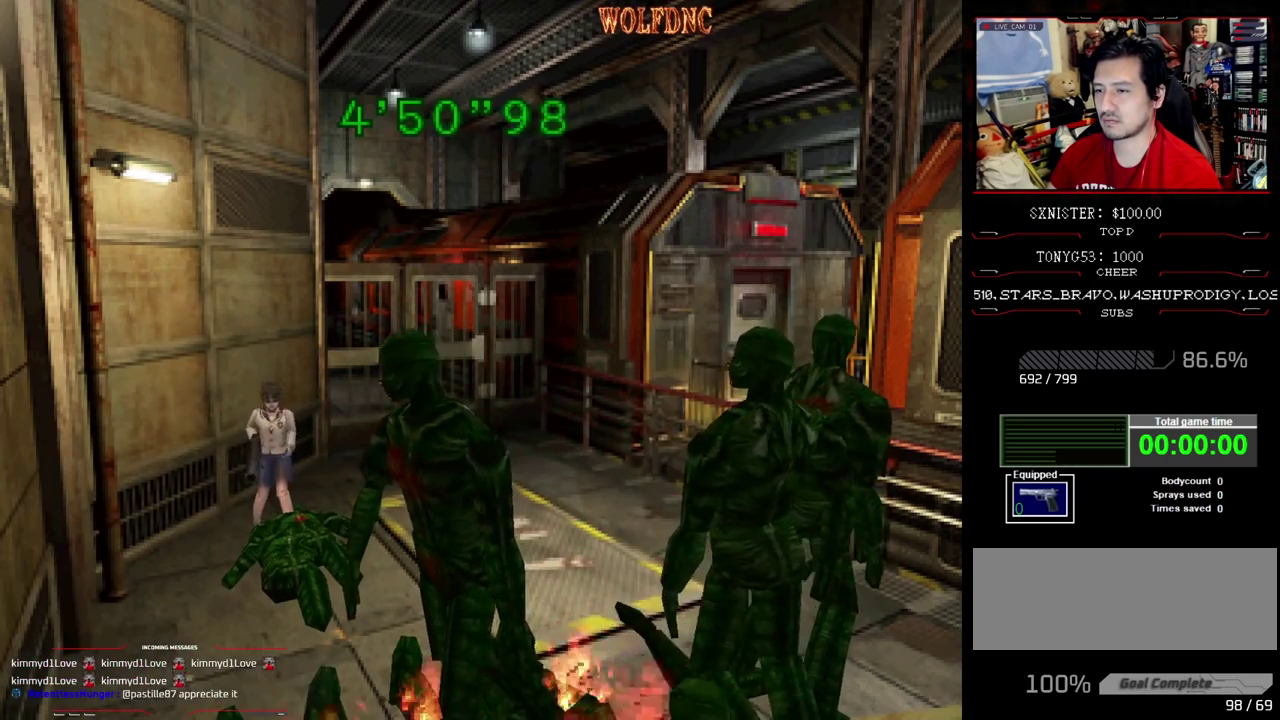
{"buttons": ["CROSS", "R1"], "events": [[17, "CROSS", "up"], [283, "DPAD_LEFT", "down"], [433, "CROSS", "down"], [433, "DPAD_LEFT", "up"]]}
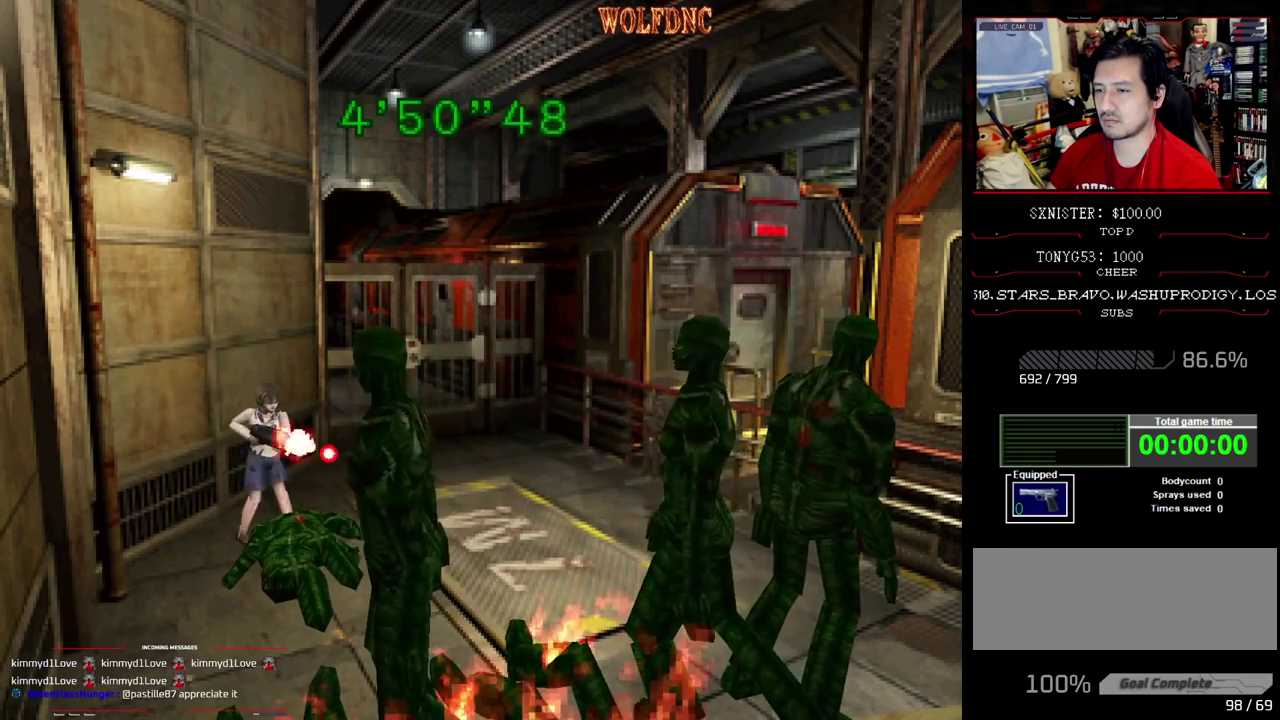
{"buttons": ["CROSS", "R1"], "events": [[167, "CROSS", "up"], [217, "CROSS", "down"], [400, "CROSS", "up"], [450, "CROSS", "down"]]}
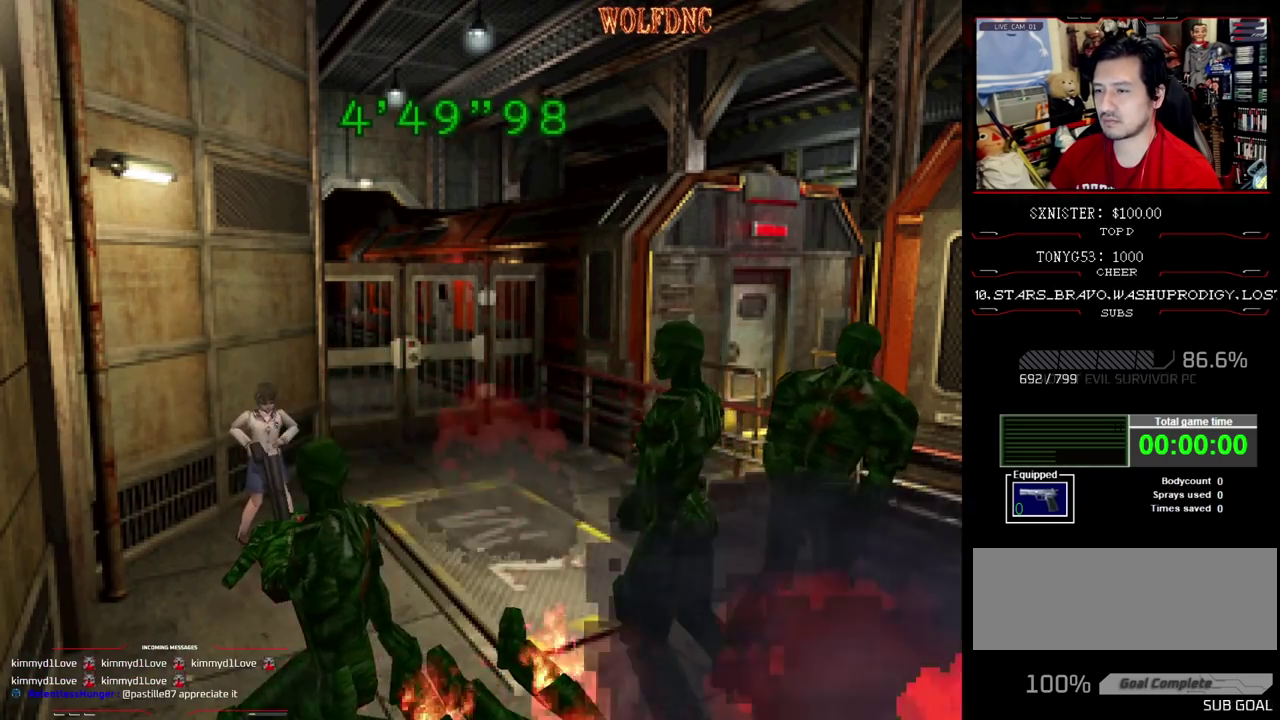
{"buttons": ["DPAD_RIGHT"], "events": [[133, "CROSS", "up"], [367, "R1", "up"], [417, "DPAD_RIGHT", "down"]]}
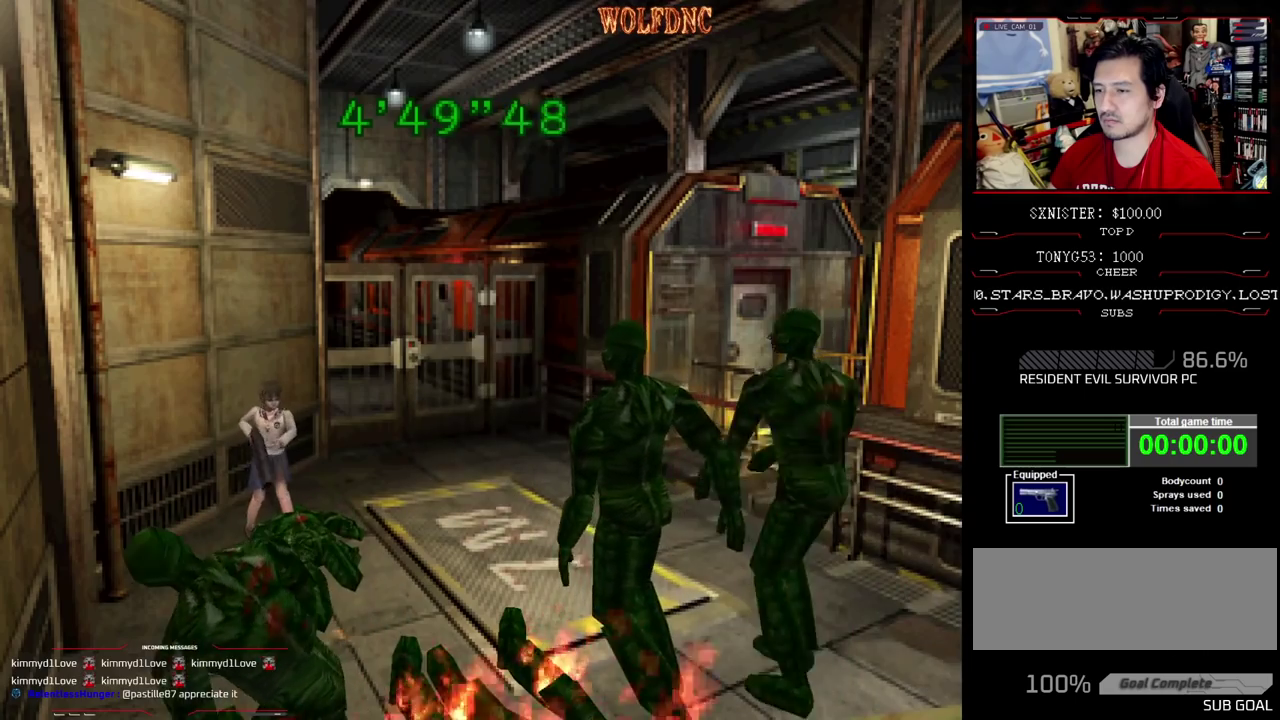
{"buttons": ["SQUARE", "DPAD_UP"], "events": [[200, "DPAD_UP", "down"], [300, "SQUARE", "down"], [383, "DPAD_RIGHT", "up"]]}
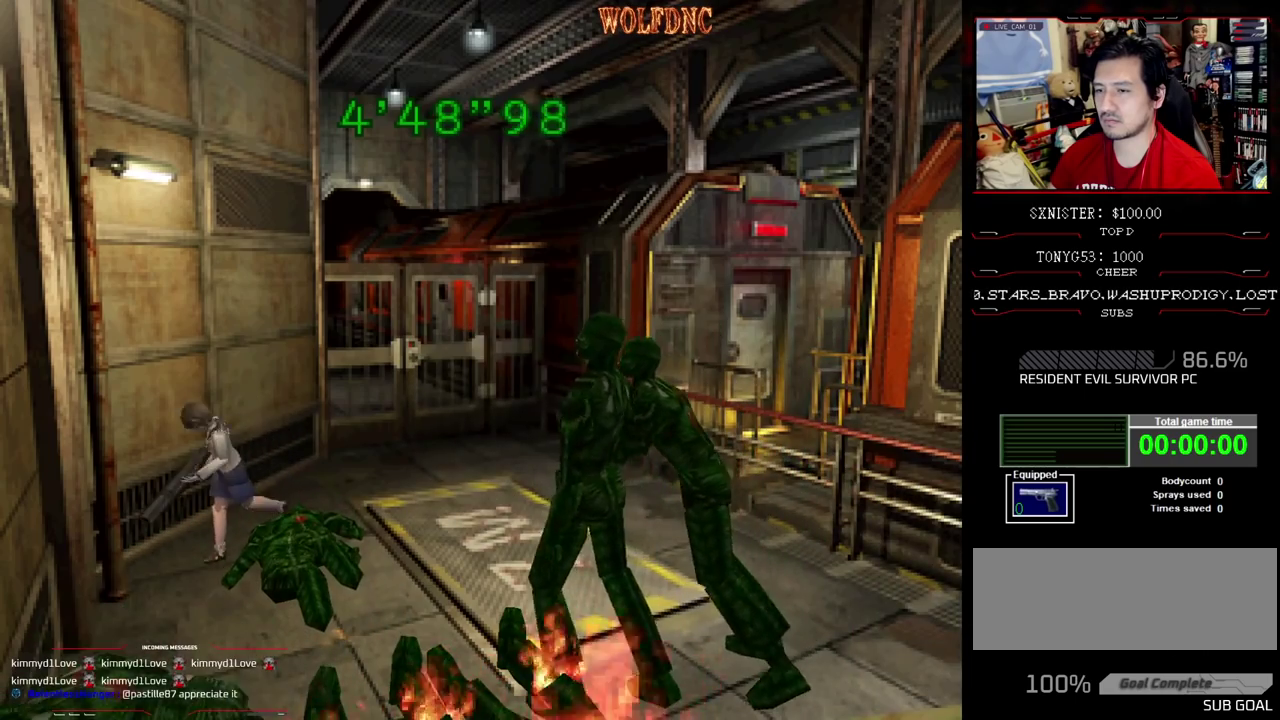
{"buttons": ["SQUARE", "DPAD_UP", "DPAD_LEFT"], "events": [[33, "DPAD_LEFT", "down"], [117, "DPAD_LEFT", "up"], [217, "DPAD_LEFT", "down"]]}
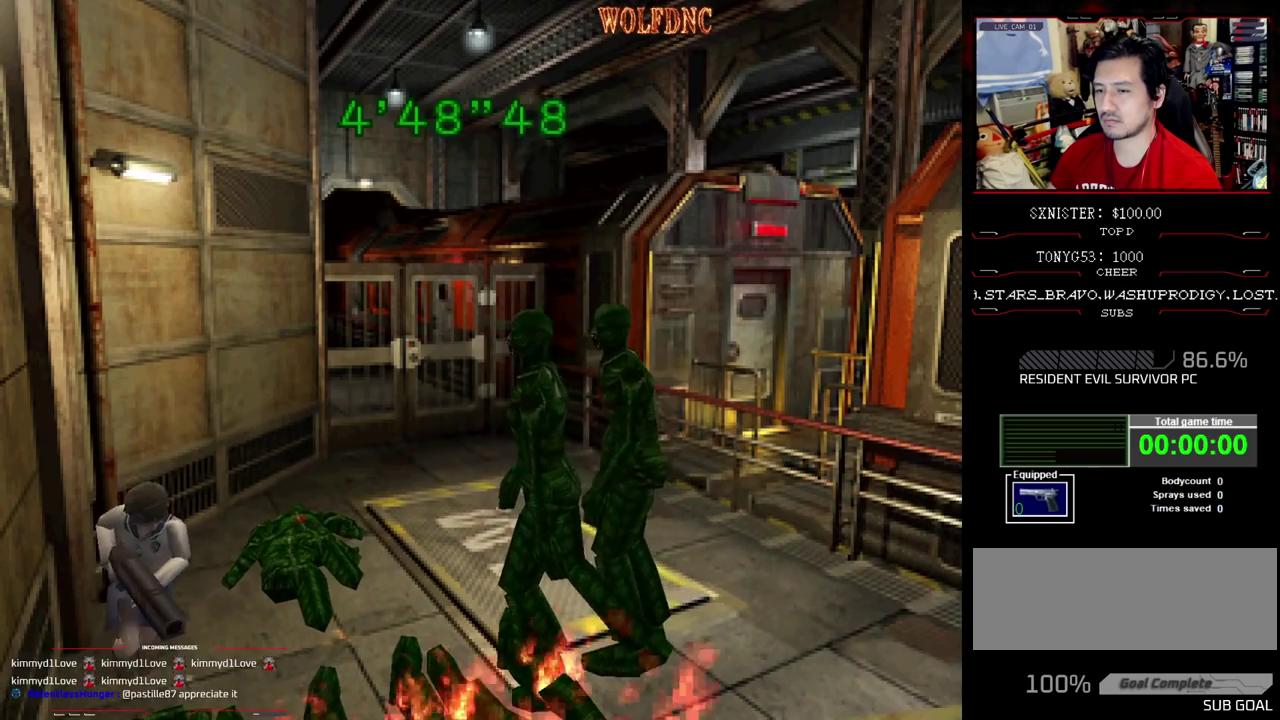
{"buttons": ["SQUARE", "DPAD_UP"], "events": [[183, "DPAD_LEFT", "up"], [233, "DPAD_RIGHT", "down"], [367, "CROSS", "down"], [467, "CROSS", "up"], [467, "DPAD_RIGHT", "up"]]}
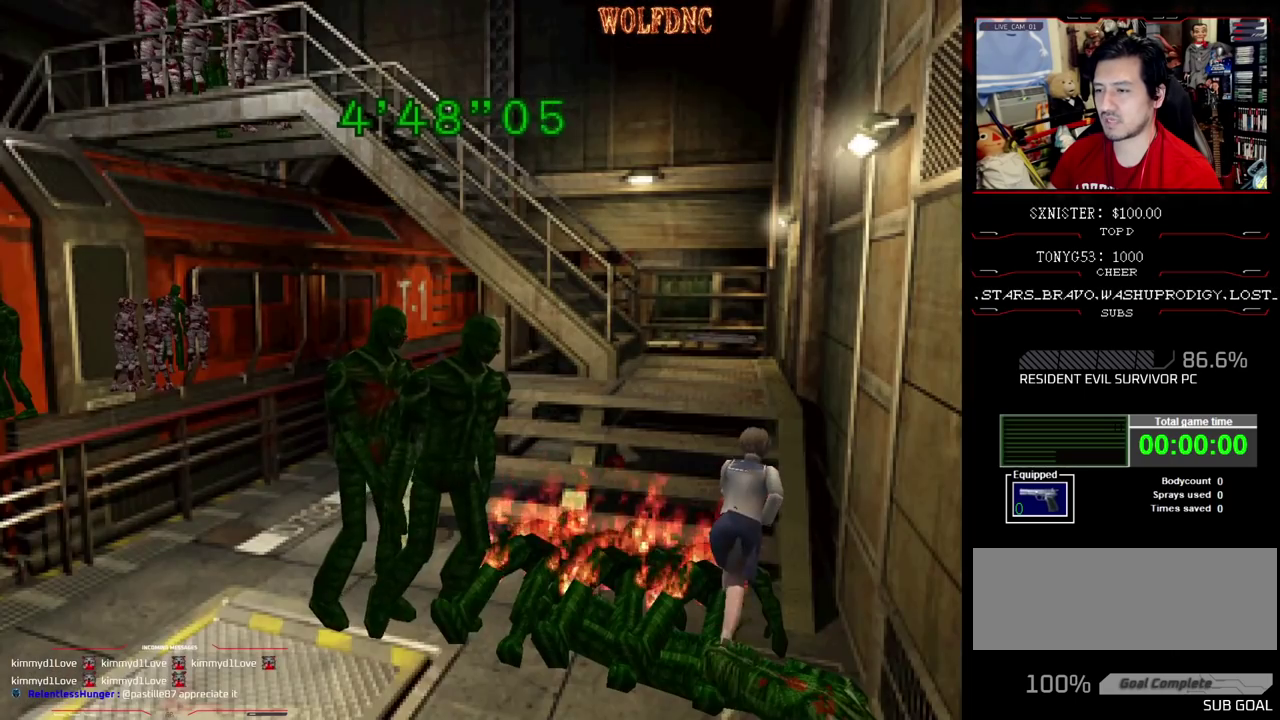
{"buttons": ["SQUARE", "DPAD_UP", "DPAD_LEFT"], "events": [[17, "CROSS", "down"], [100, "CROSS", "up"], [150, "CROSS", "down"], [250, "CROSS", "up"], [250, "DPAD_LEFT", "down"], [383, "CROSS", "down"], [483, "CROSS", "up"]]}
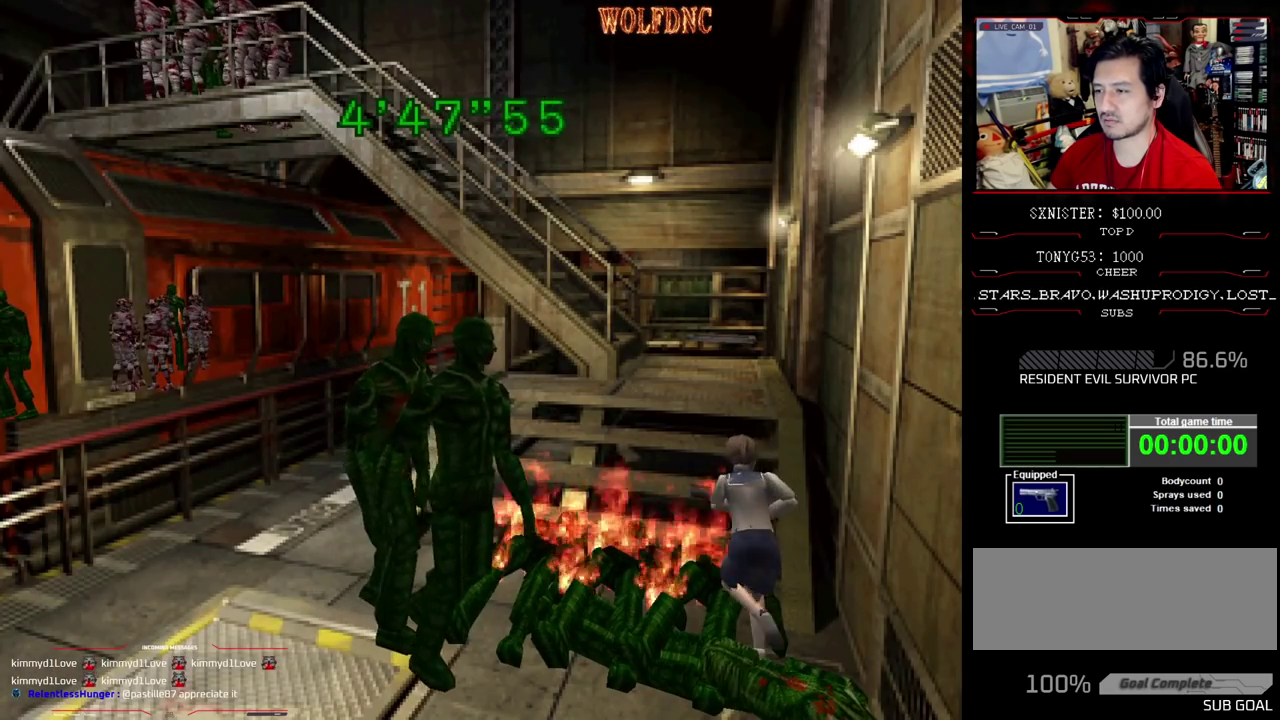
{"buttons": ["CROSS", "SQUARE", "DPAD_UP"], "events": [[33, "CROSS", "down"], [33, "DPAD_LEFT", "up"], [117, "DPAD_RIGHT", "down"], [217, "CROSS", "up"], [267, "CROSS", "down"], [300, "DPAD_RIGHT", "up"], [450, "CROSS", "up"], [500, "CROSS", "down"]]}
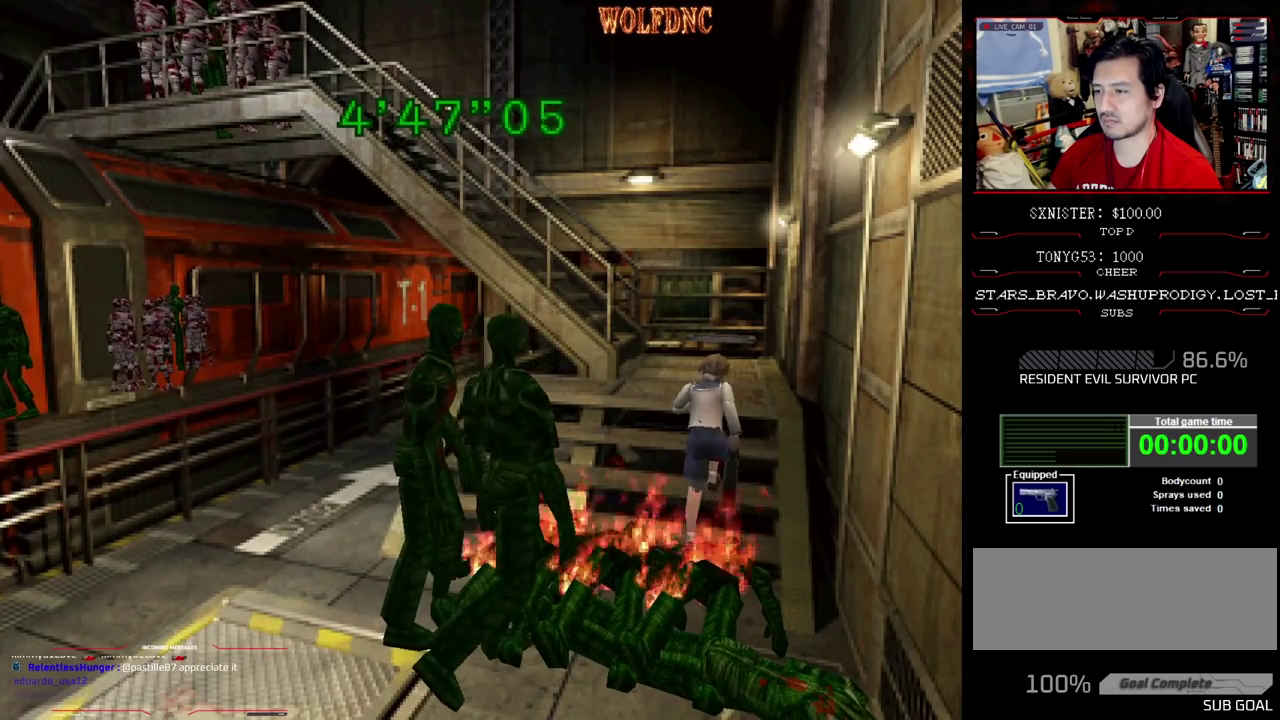
{"buttons": [], "events": [[83, "CROSS", "up"], [83, "SQUARE", "up"], [133, "DPAD_UP", "up"], [233, "CROSS", "down"], [467, "CROSS", "up"]]}